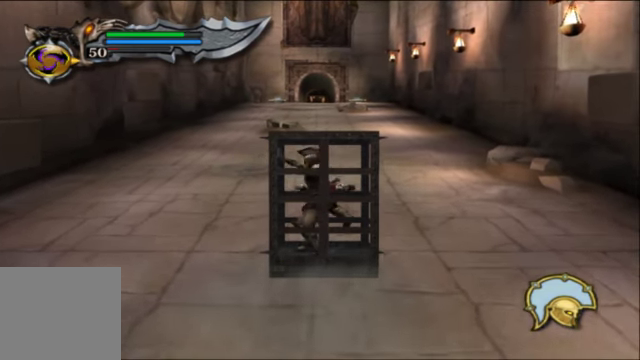
Gameplay with a controller (Xbox layout); each line is a JSON object with the inputs held at the frame after it. "events" lists button and stick changes between this image and that frame as [ms after this image, input, new state], when the widget could be followed in between.
{"buttons": ["R2"], "left_stick": "up", "right_stick": "center", "events": []}
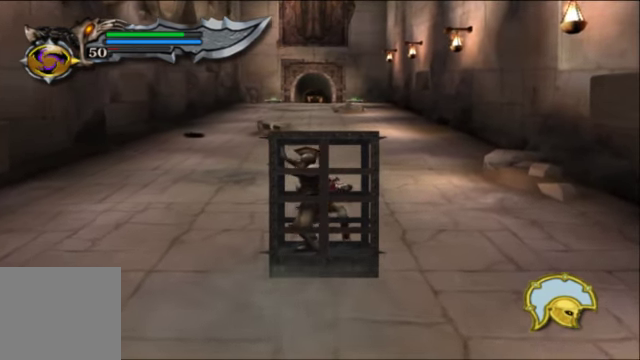
{"buttons": ["R2"], "left_stick": "up", "right_stick": "center", "events": []}
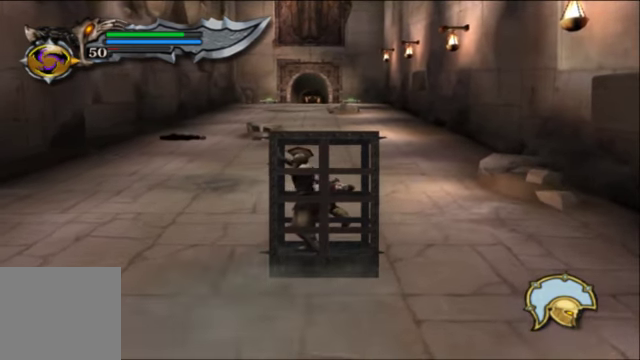
{"buttons": ["R2"], "left_stick": "up", "right_stick": "center", "events": []}
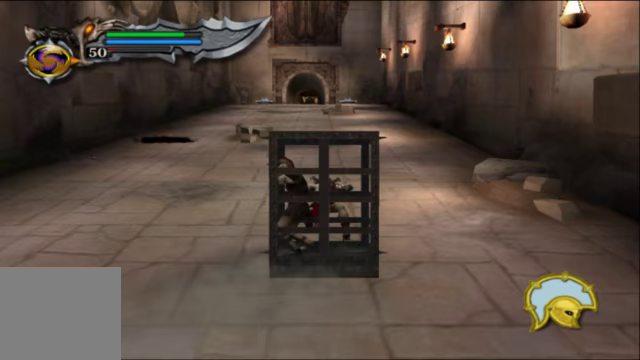
{"buttons": ["R2"], "left_stick": "up", "right_stick": "center", "events": []}
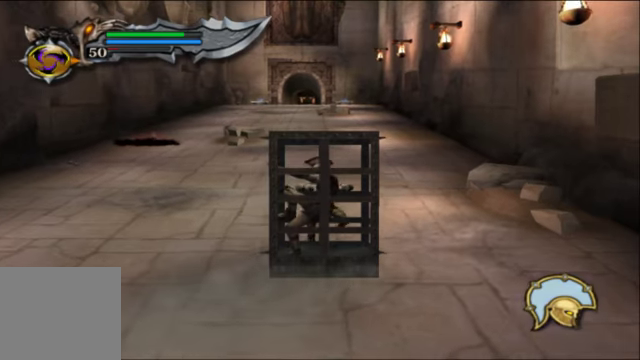
{"buttons": ["R2"], "left_stick": "up", "right_stick": "center", "events": []}
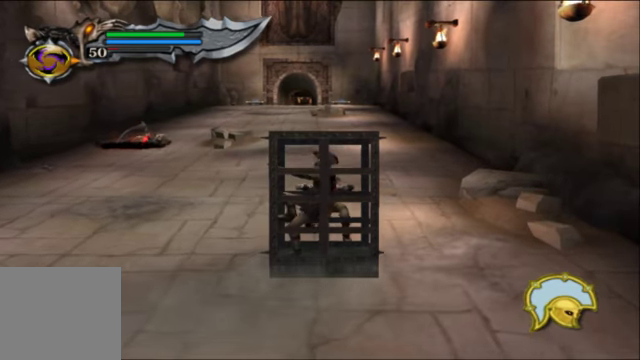
{"buttons": ["R2"], "left_stick": "up", "right_stick": "center", "events": []}
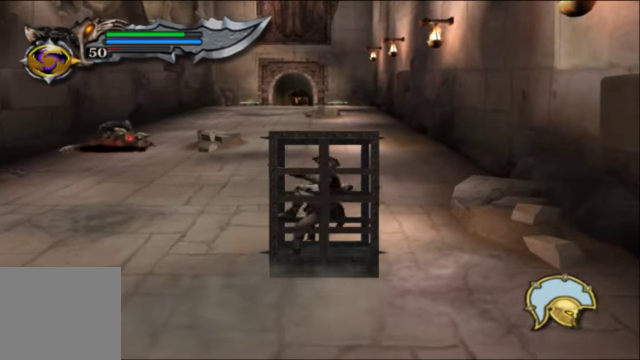
{"buttons": ["R2"], "left_stick": "up", "right_stick": "center", "events": []}
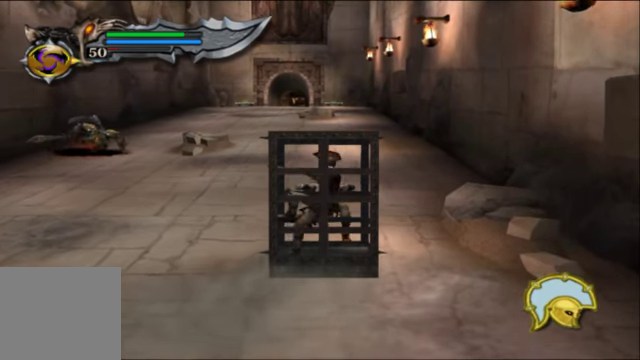
{"buttons": ["R2"], "left_stick": "up", "right_stick": "center", "events": []}
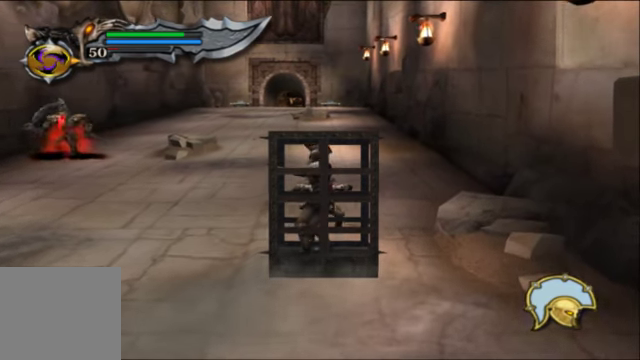
{"buttons": ["R2"], "left_stick": "up", "right_stick": "center", "events": []}
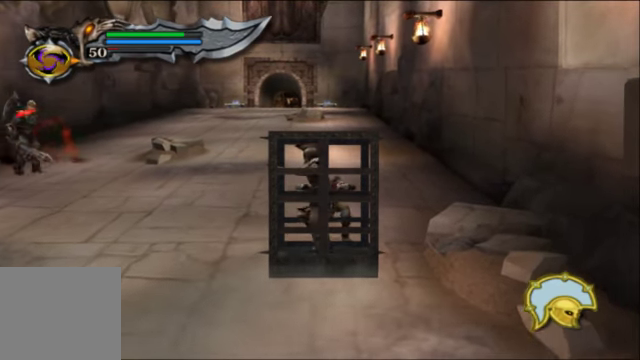
{"buttons": ["R2"], "left_stick": "up", "right_stick": "center", "events": []}
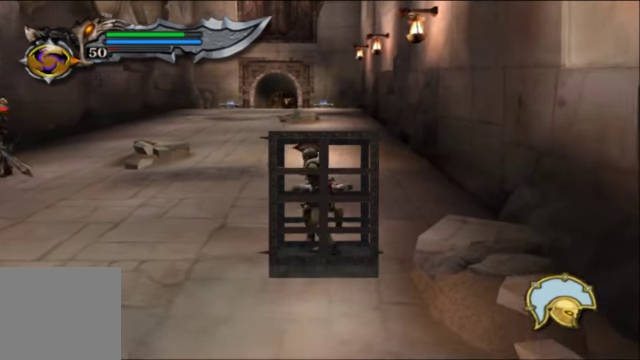
{"buttons": ["R2"], "left_stick": "up-right", "right_stick": "center", "events": [[300, "left_stick", "up-right"]]}
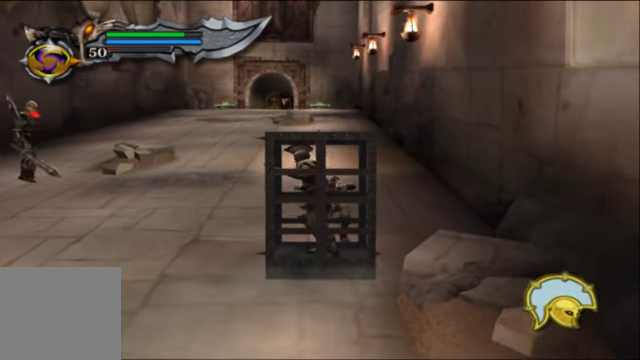
{"buttons": ["R2"], "left_stick": "up-right", "right_stick": "center", "events": []}
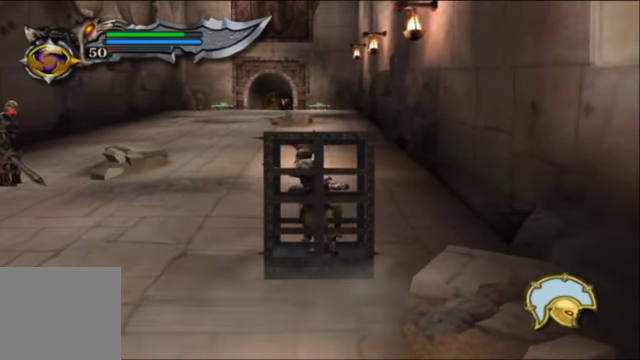
{"buttons": ["R2"], "left_stick": "up-right", "right_stick": "center", "events": []}
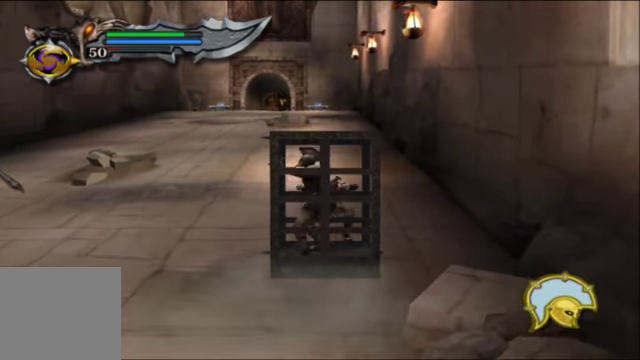
{"buttons": ["R2"], "left_stick": "up-right", "right_stick": "center", "events": []}
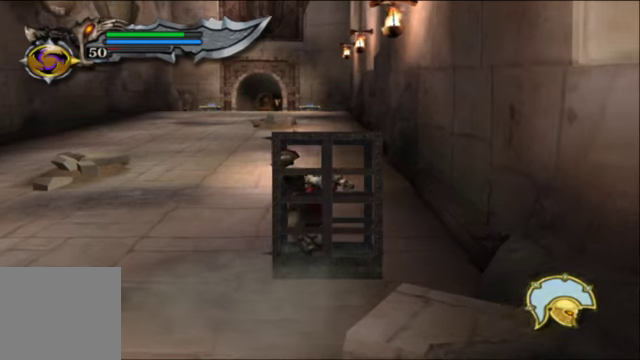
{"buttons": ["R2"], "left_stick": "right", "right_stick": "center", "events": [[433, "left_stick", "right"]]}
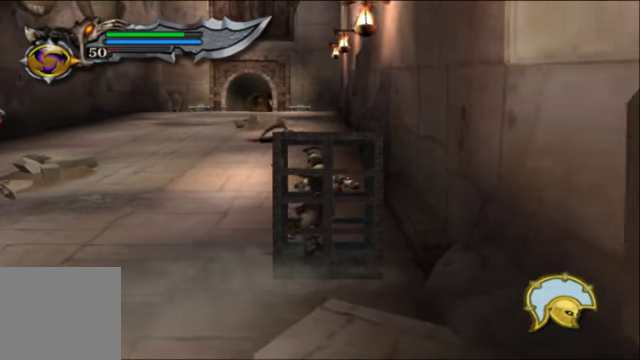
{"buttons": [], "left_stick": "left", "right_stick": "center", "events": [[333, "R2", "up"], [333, "left_stick", "center"], [433, "left_stick", "left"]]}
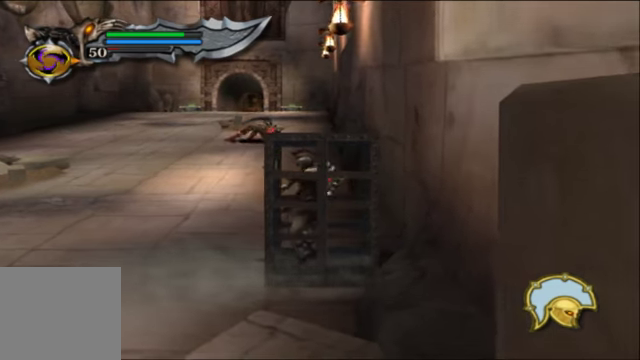
{"buttons": [], "left_stick": "left", "right_stick": "center", "events": []}
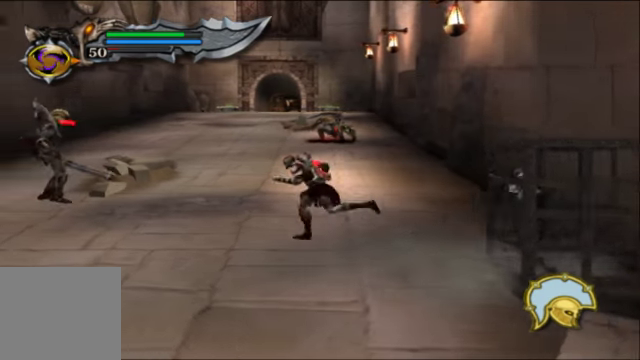
{"buttons": [], "left_stick": "left", "right_stick": "center", "events": [[233, "X", "down"], [233, "left_stick", "up-left"], [366, "X", "up"], [400, "left_stick", "left"]]}
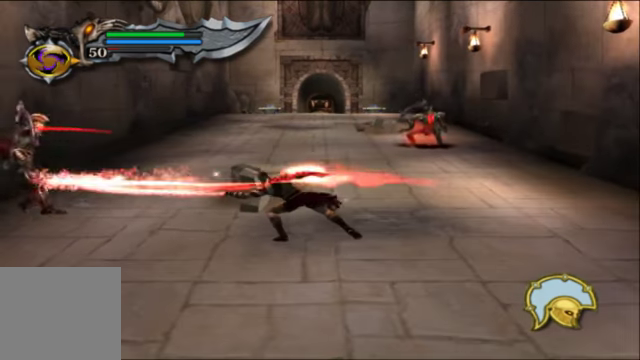
{"buttons": [], "left_stick": "left", "right_stick": "center", "events": [[100, "Y", "down"], [266, "Y", "up"]]}
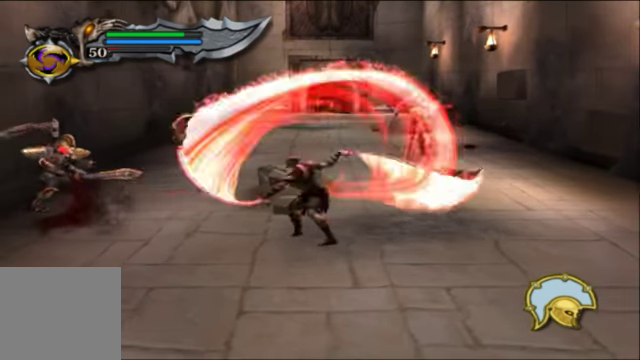
{"buttons": [], "left_stick": "left", "right_stick": "center", "events": [[233, "Y", "down"], [400, "Y", "up"]]}
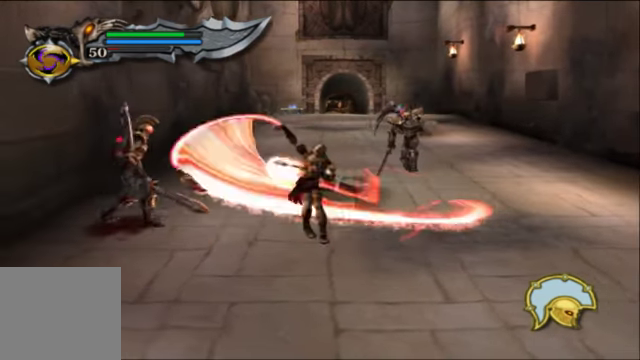
{"buttons": [], "left_stick": "center", "right_stick": "center", "events": [[100, "left_stick", "center"], [366, "Y", "down"], [466, "Y", "up"]]}
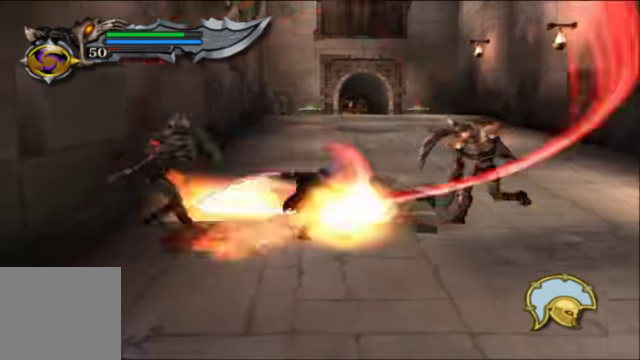
{"buttons": [], "left_stick": "center", "right_stick": "center"}
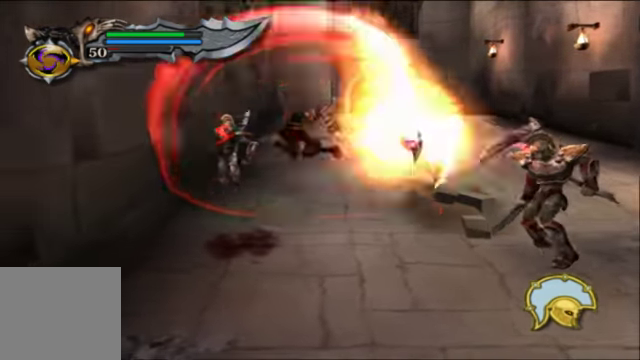
{"buttons": [], "left_stick": "up", "right_stick": "center"}
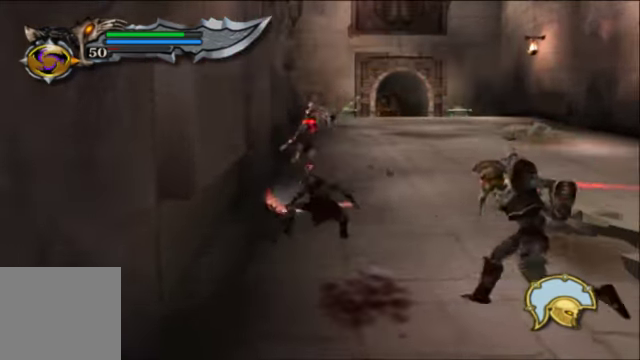
{"buttons": ["Y"], "left_stick": "center", "right_stick": "center", "events": [[266, "Y", "down"], [400, "left_stick", "center"]]}
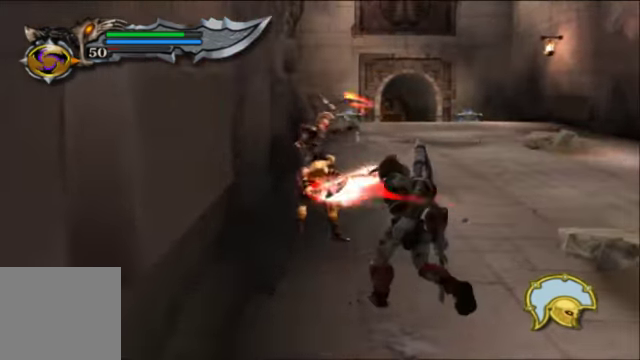
{"buttons": ["L1"], "left_stick": "center", "right_stick": "center"}
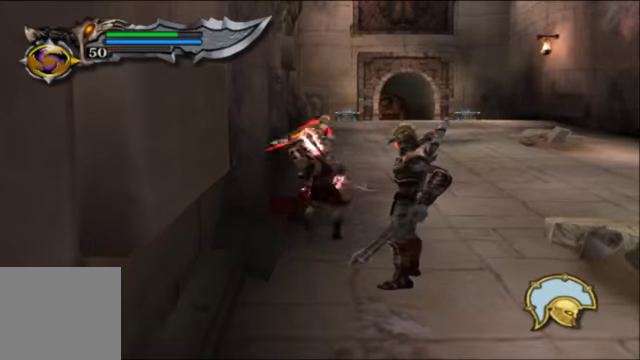
{"buttons": [], "left_stick": "center", "right_stick": "center", "events": [[467, "L1", "up"]]}
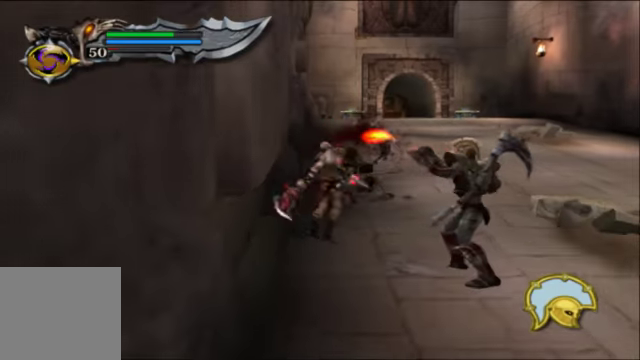
{"buttons": ["L2"], "left_stick": "center", "right_stick": "center", "events": [[234, "L1", "down"], [267, "left_stick", "up-right"], [367, "left_stick", "center"], [400, "L1", "up"], [500, "L2", "down"]]}